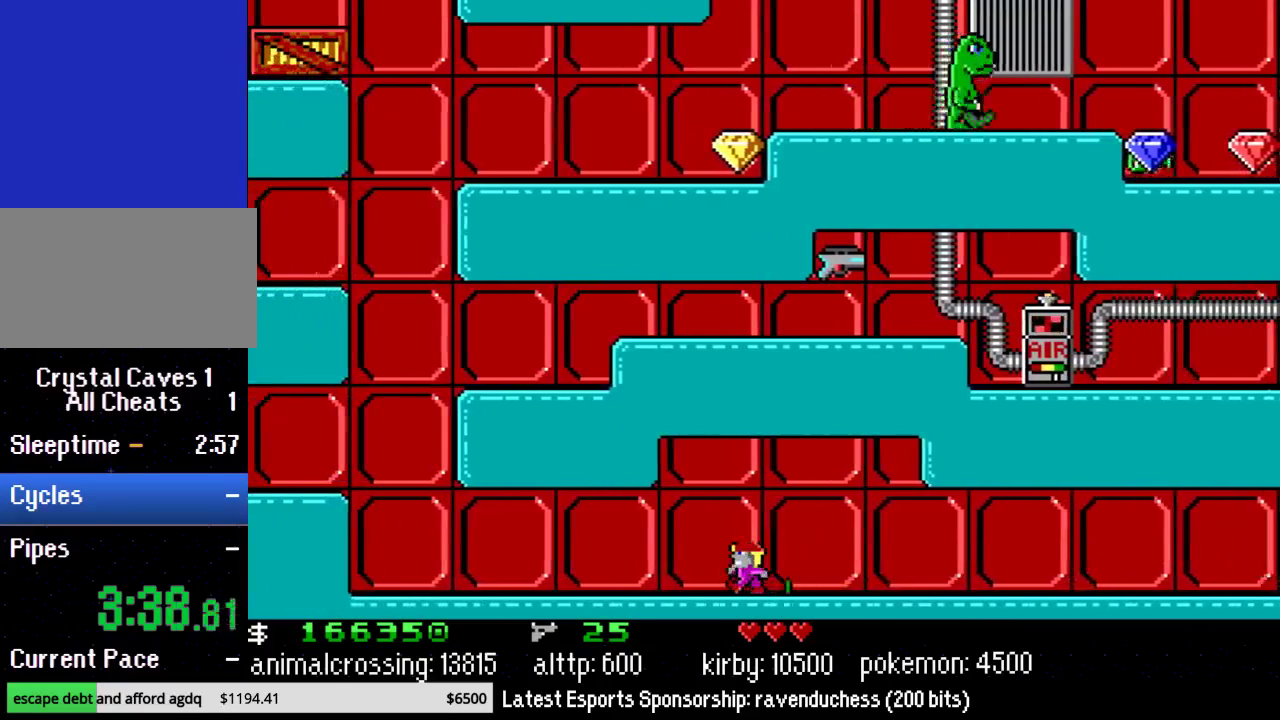
Gameplay with a controller (Nintendo layout); each line is a JSON object with the inputs held at the frame after it. "events" lists button and stick changes between this image and that frame as [ms after this image, input, new state], when the widget could be followed in between. Not read: L3 R3.
{"buttons": ["DPAD_LEFT"], "events": []}
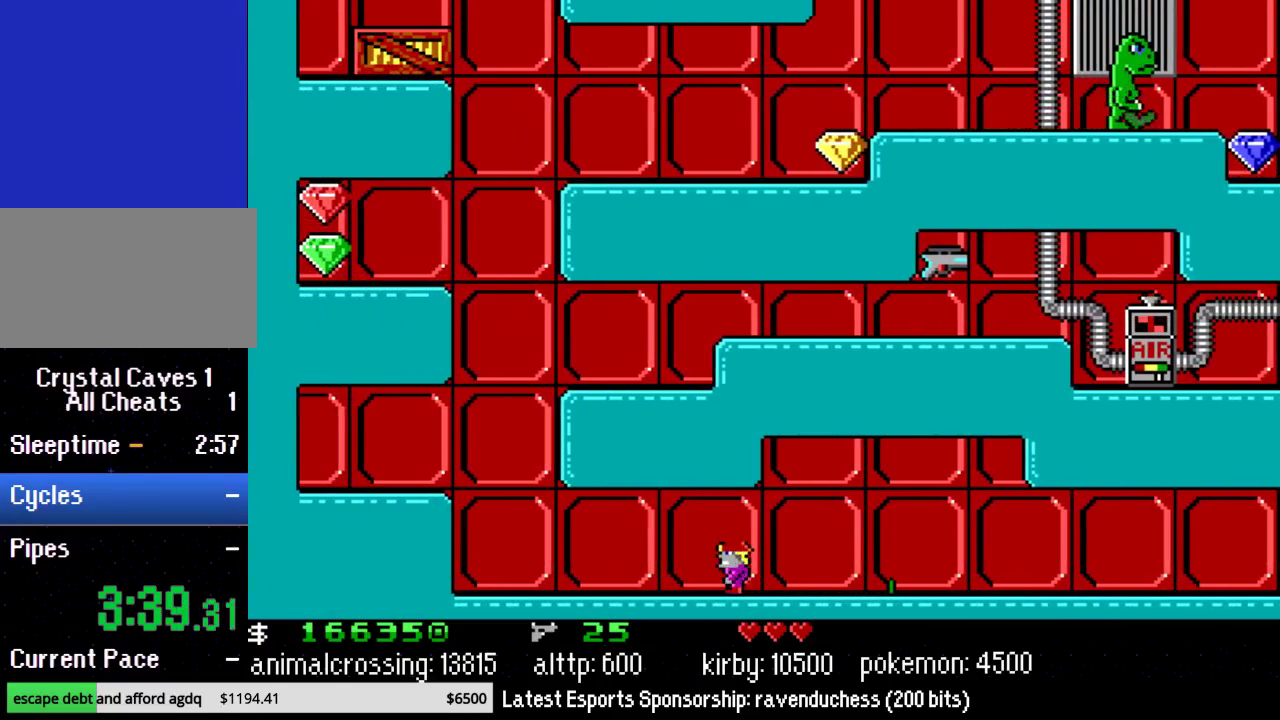
{"buttons": ["DPAD_LEFT"], "events": []}
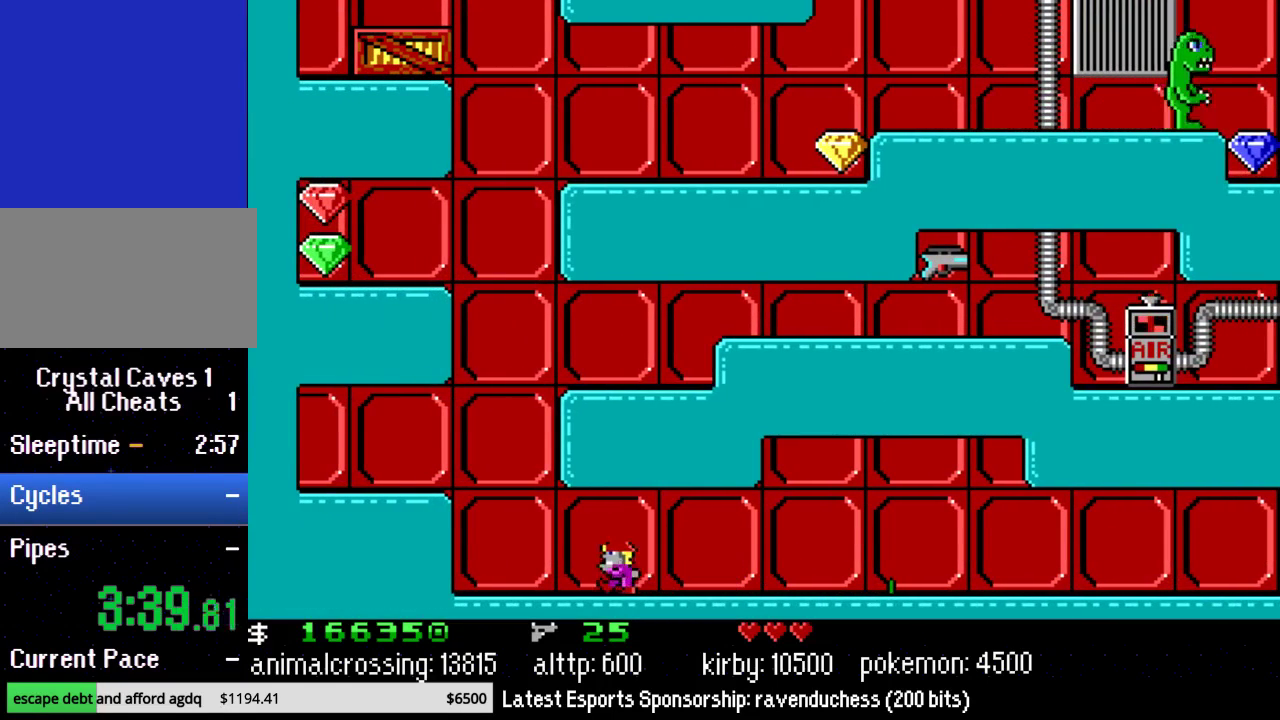
{"buttons": ["X"], "events": [[400, "X", "down"], [483, "DPAD_LEFT", "up"]]}
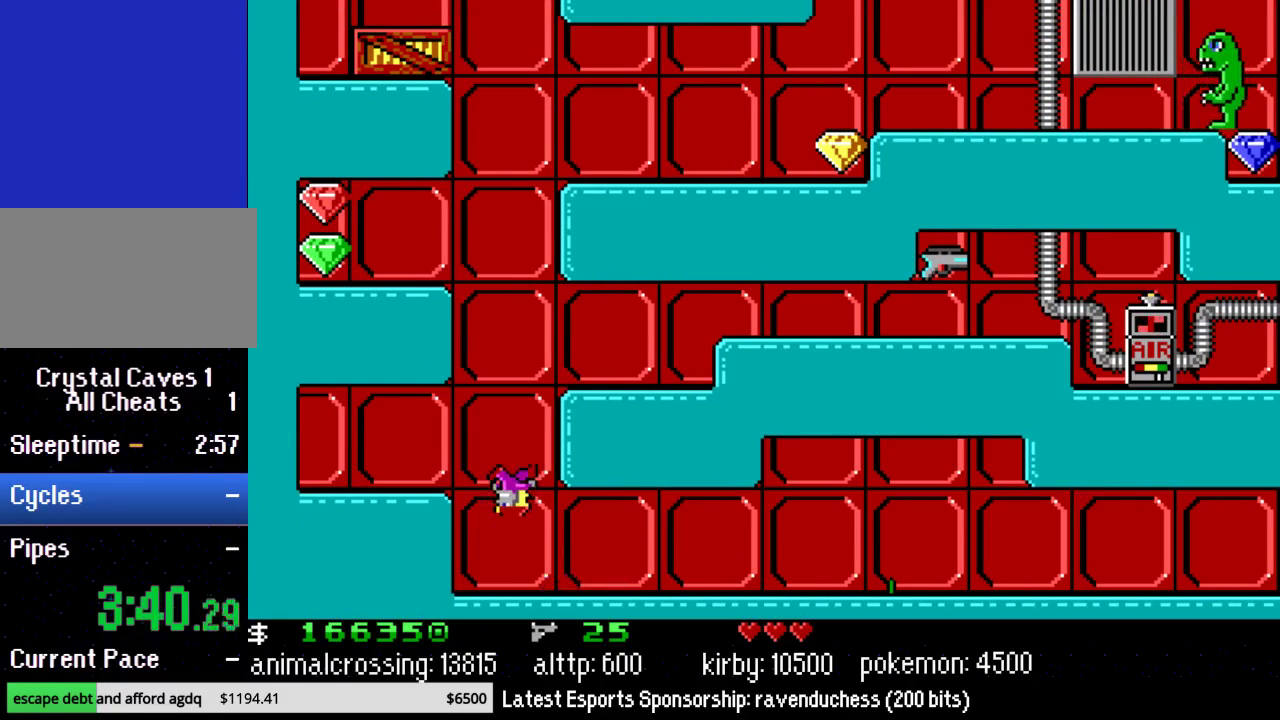
{"buttons": ["DPAD_LEFT"], "events": [[50, "X", "up"], [333, "DPAD_LEFT", "down"]]}
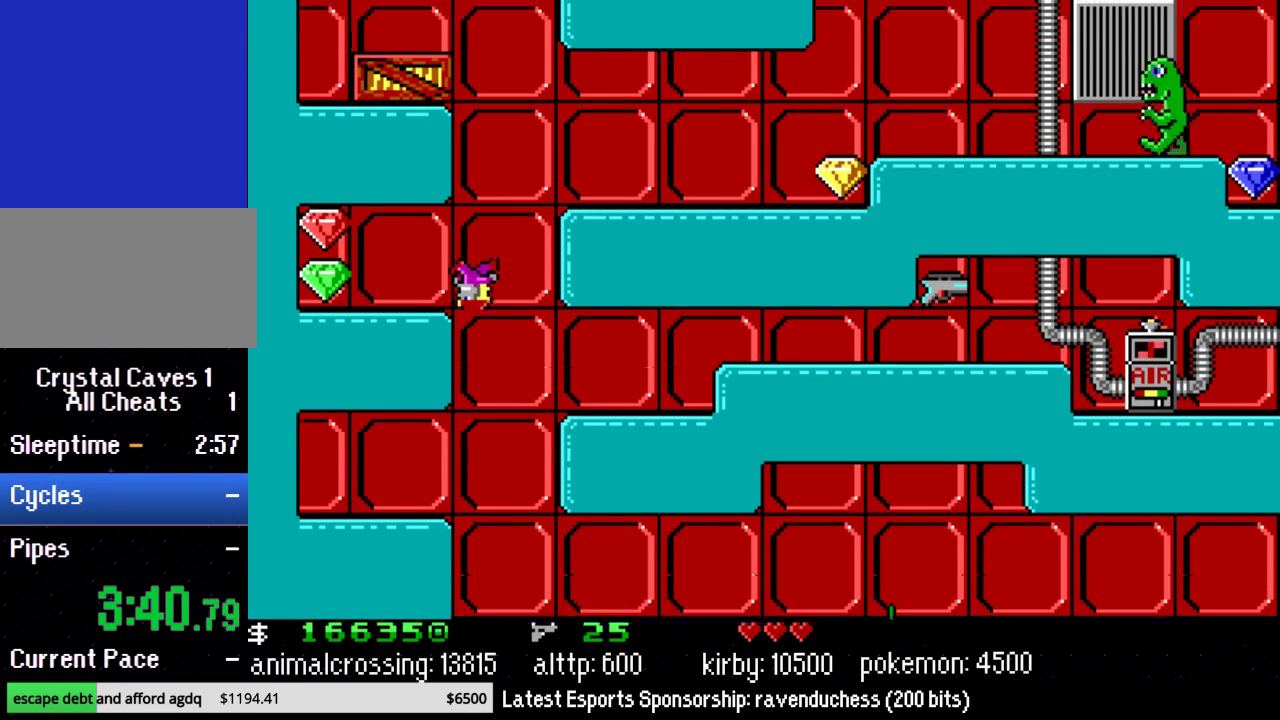
{"buttons": ["DPAD_LEFT"], "events": [[133, "X", "down"], [267, "X", "up"]]}
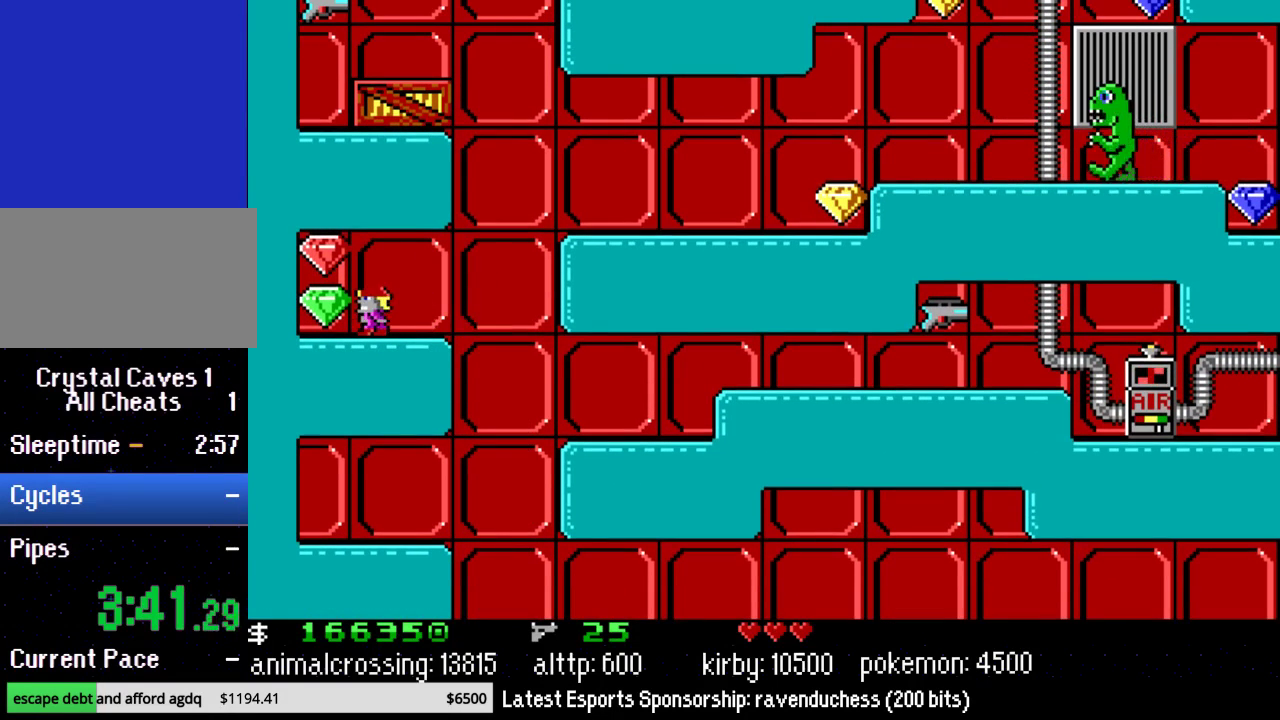
{"buttons": ["DPAD_RIGHT"], "events": [[133, "X", "down"], [167, "DPAD_LEFT", "up"], [167, "DPAD_UP", "down"], [233, "DPAD_RIGHT", "down"], [233, "DPAD_UP", "up"], [233, "X", "up"]]}
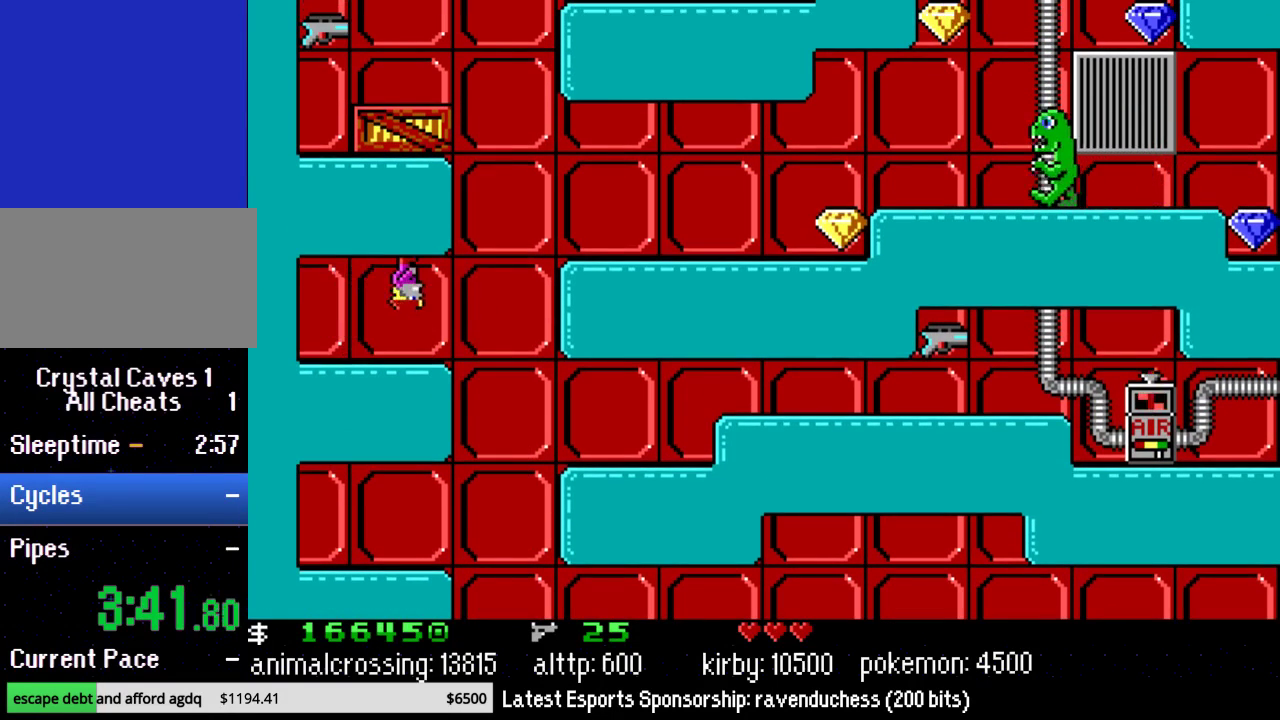
{"buttons": ["DPAD_RIGHT"], "events": []}
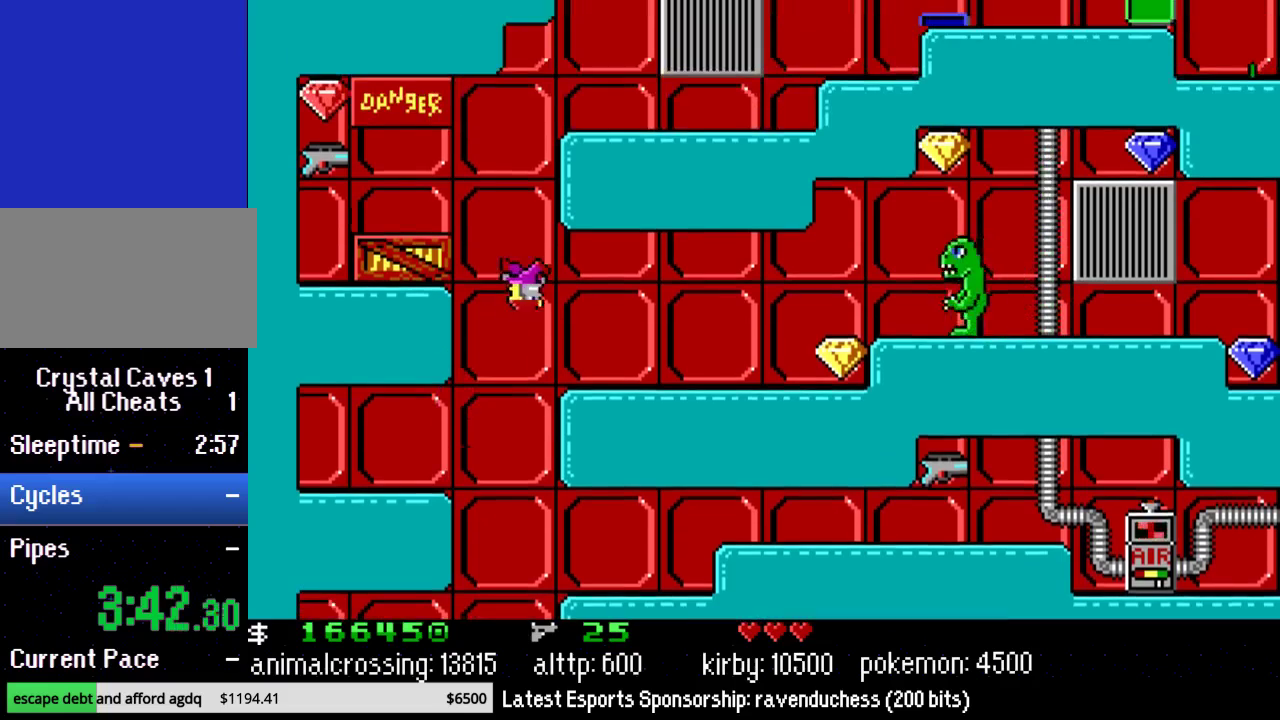
{"buttons": ["DPAD_RIGHT"], "events": [[50, "X", "down"], [167, "X", "up"]]}
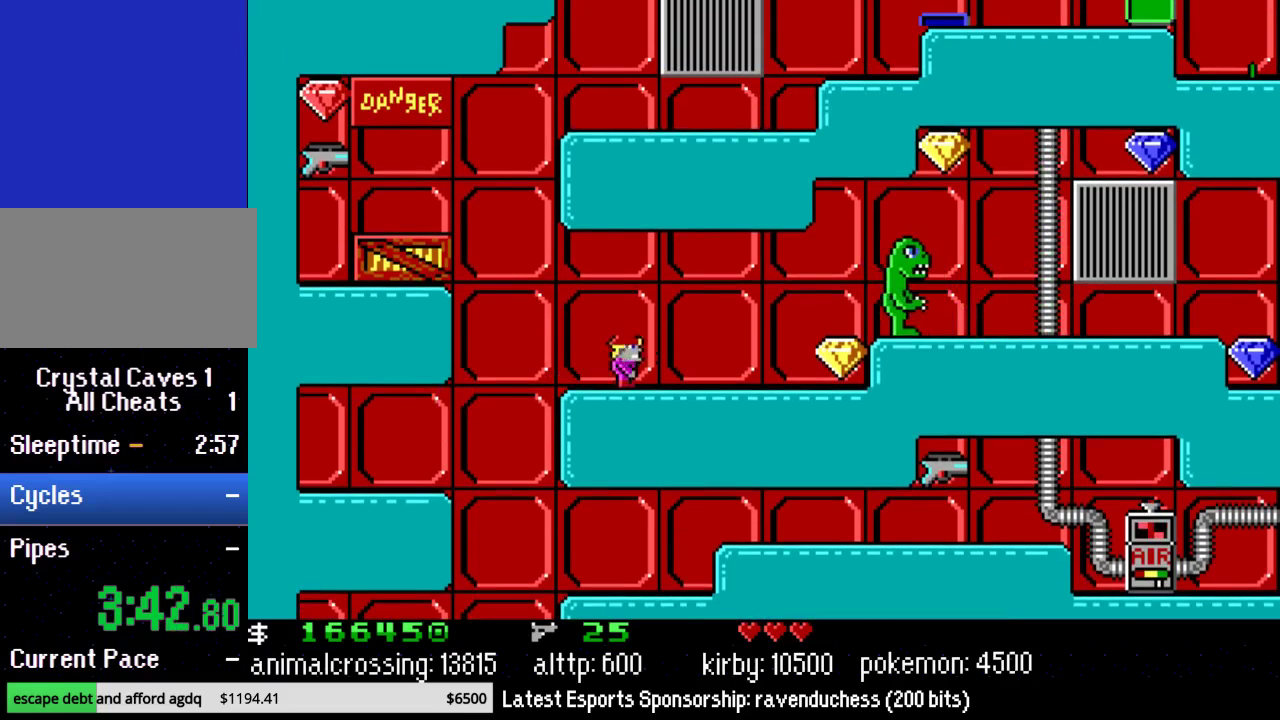
{"buttons": ["DPAD_RIGHT"], "events": []}
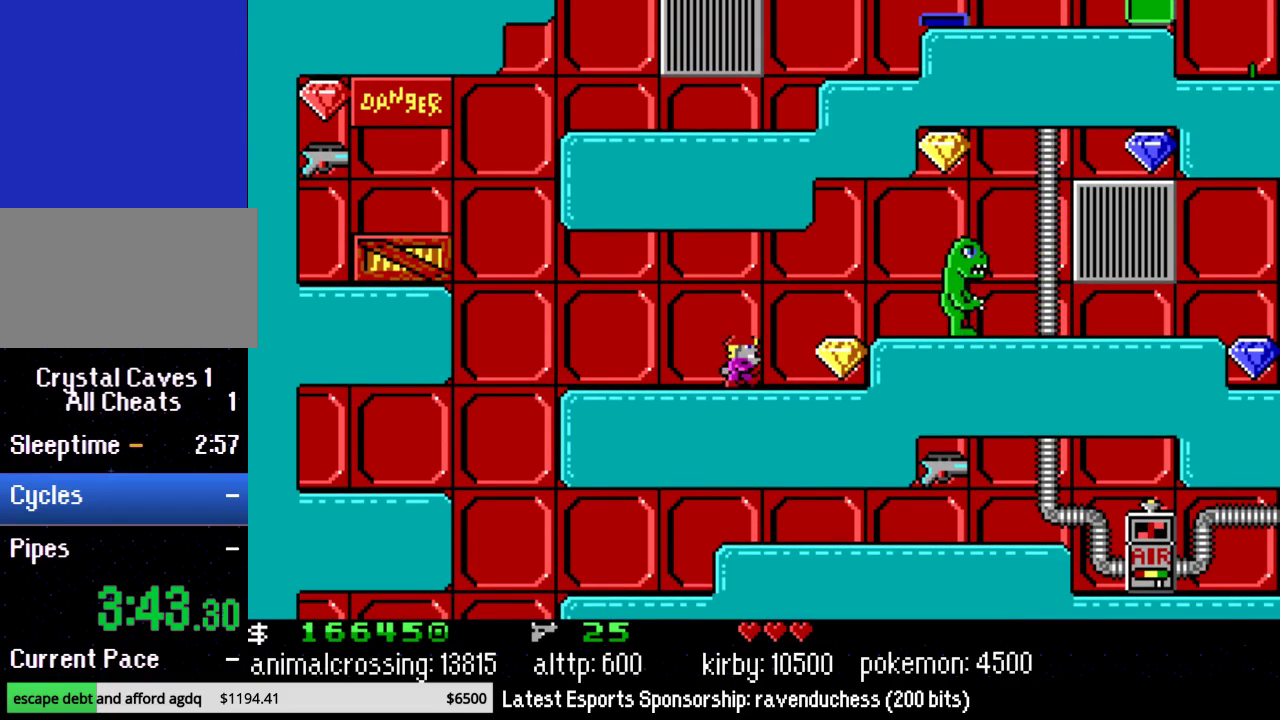
{"buttons": ["DPAD_RIGHT"], "events": [[283, "X", "down"], [417, "X", "up"]]}
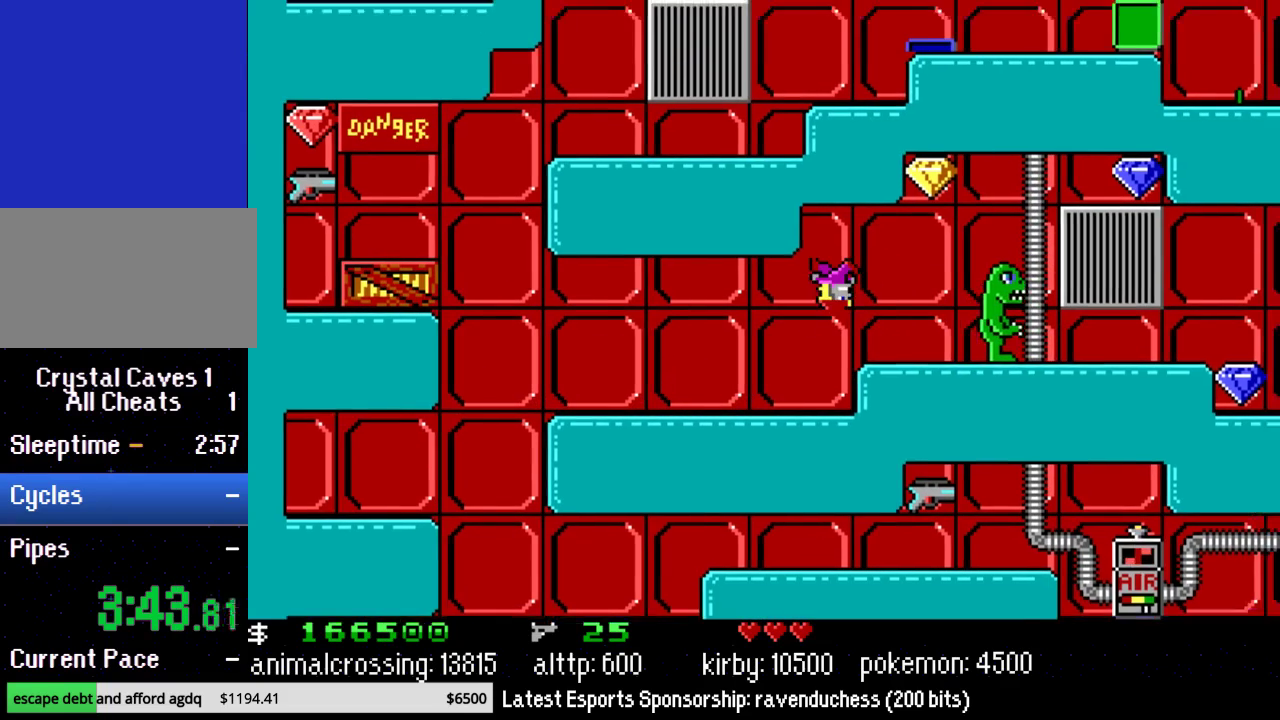
{"buttons": ["DPAD_RIGHT"], "events": []}
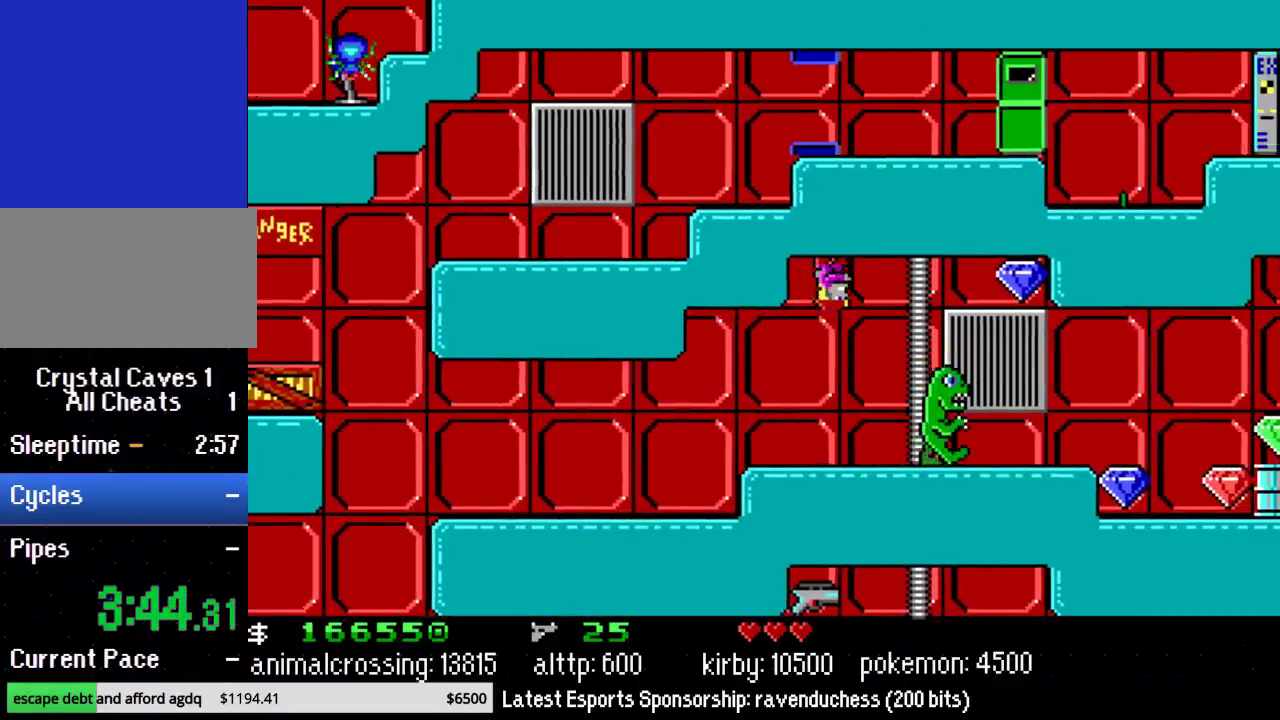
{"buttons": ["DPAD_RIGHT"], "events": []}
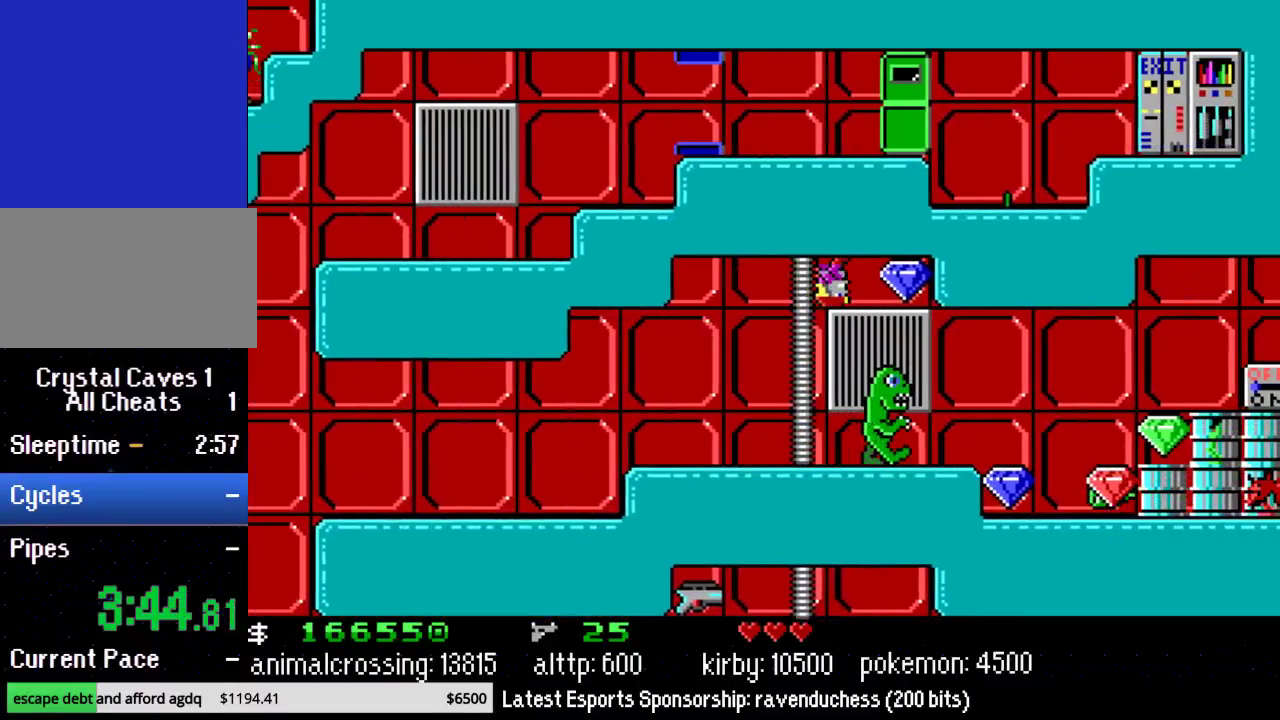
{"buttons": ["DPAD_RIGHT"], "events": [[167, "X", "down"], [283, "X", "up"]]}
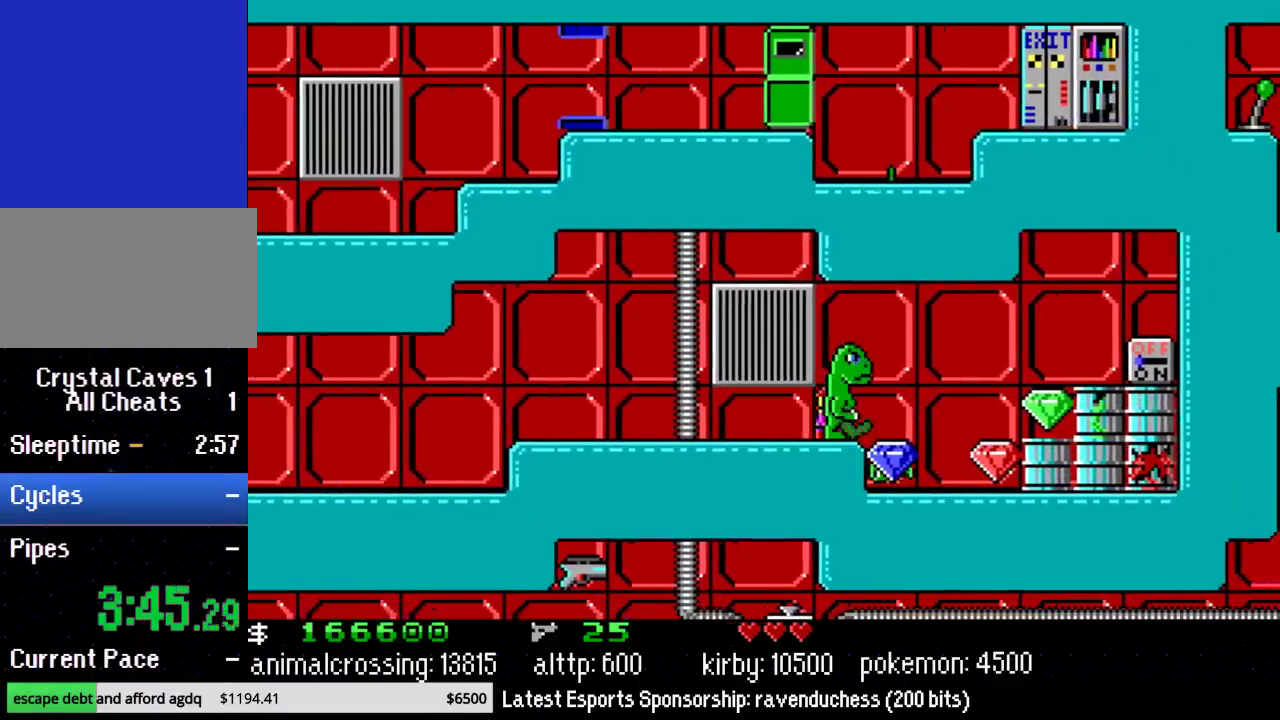
{"buttons": ["DPAD_RIGHT"], "events": []}
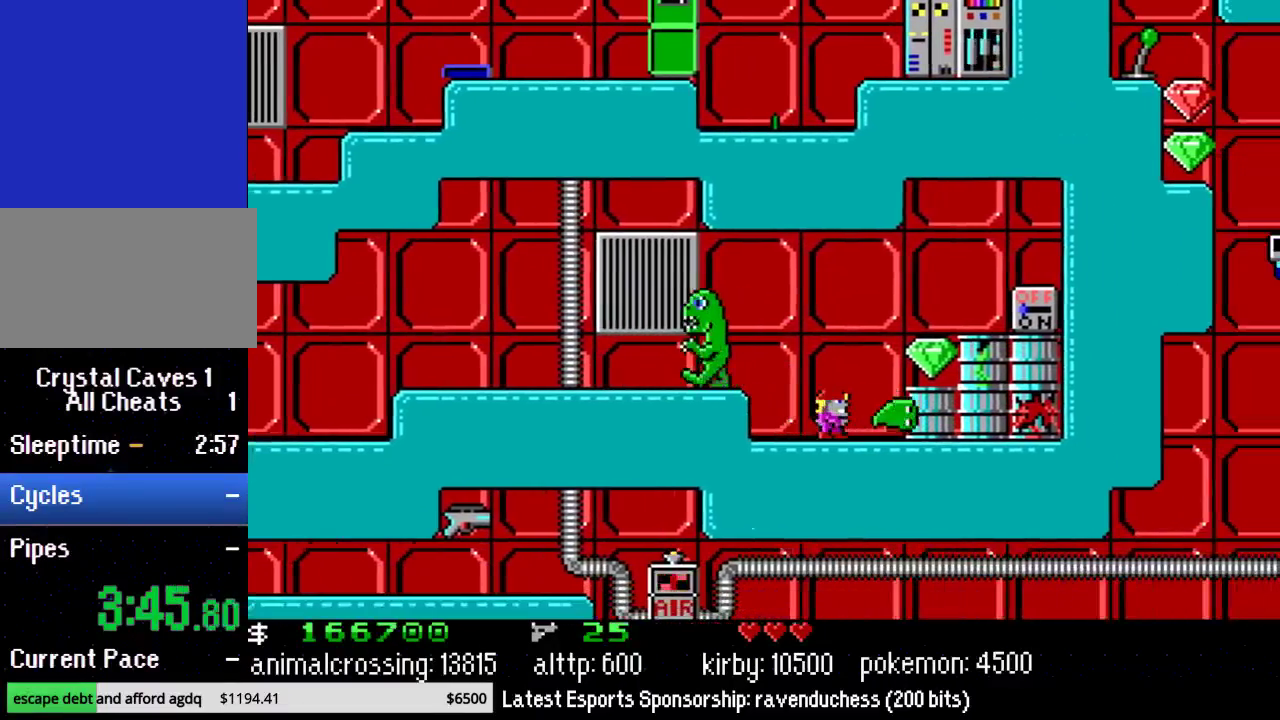
{"buttons": ["X", "DPAD_LEFT"], "events": [[250, "X", "down"], [383, "DPAD_LEFT", "down"], [383, "DPAD_RIGHT", "up"], [383, "X", "up"], [500, "X", "down"]]}
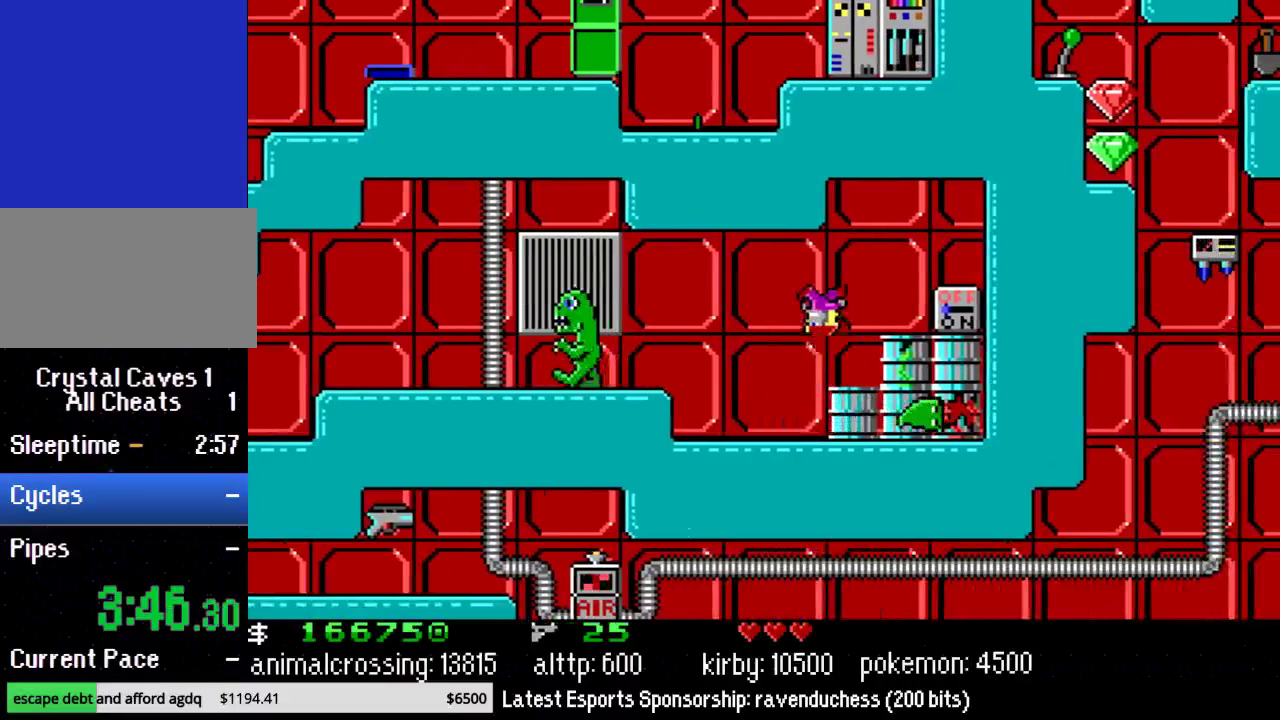
{"buttons": ["DPAD_LEFT"], "events": [[100, "X", "up"], [250, "X", "down"], [383, "X", "up"]]}
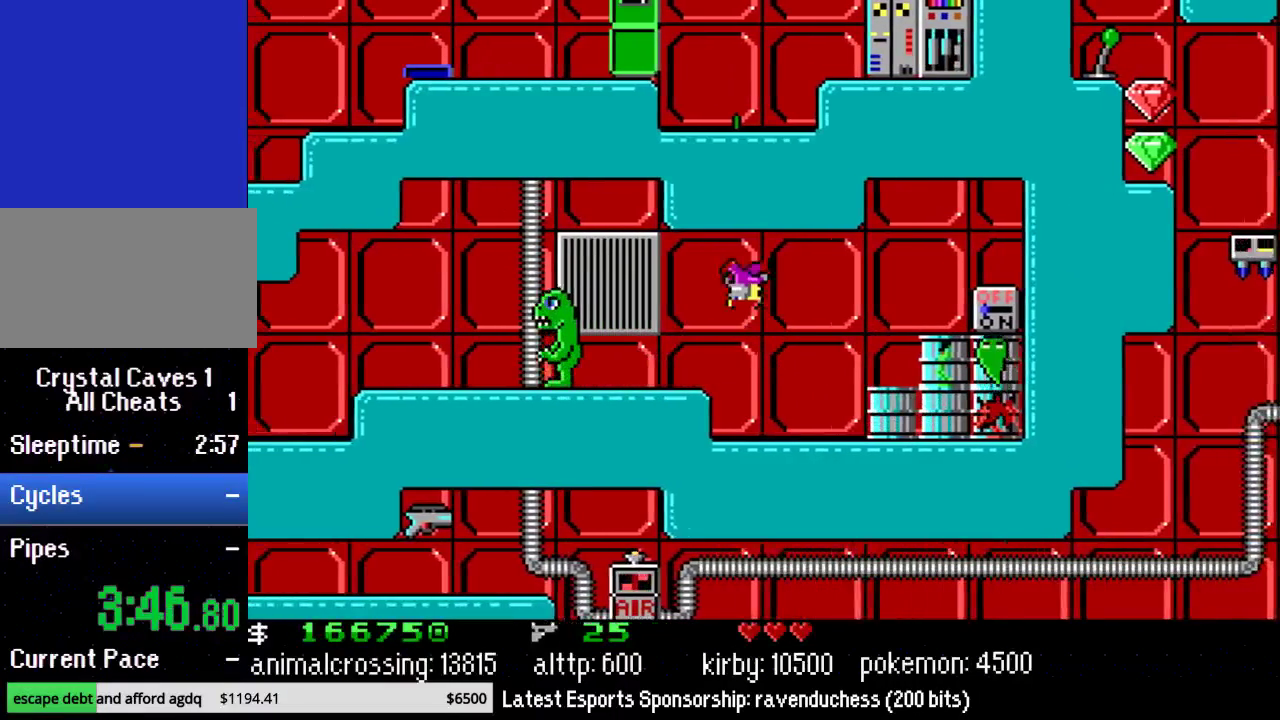
{"buttons": ["X", "DPAD_LEFT"], "events": [[450, "X", "down"]]}
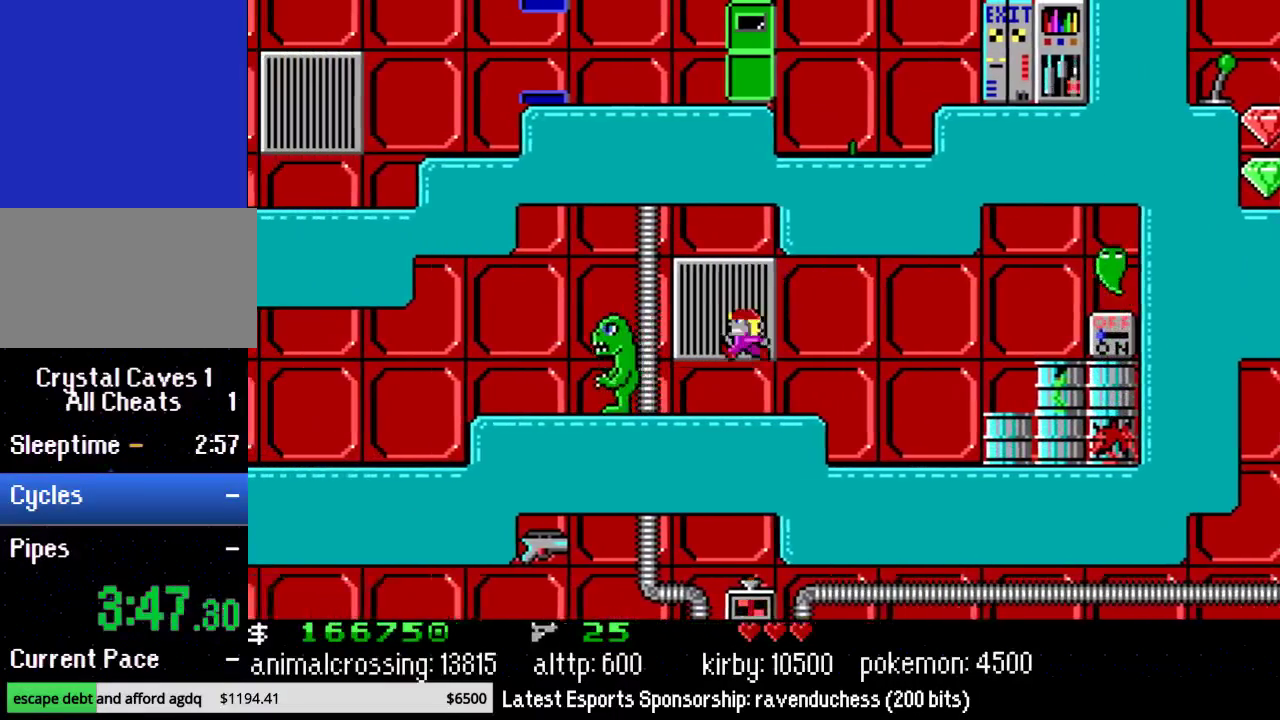
{"buttons": ["DPAD_LEFT"], "events": [[67, "X", "up"]]}
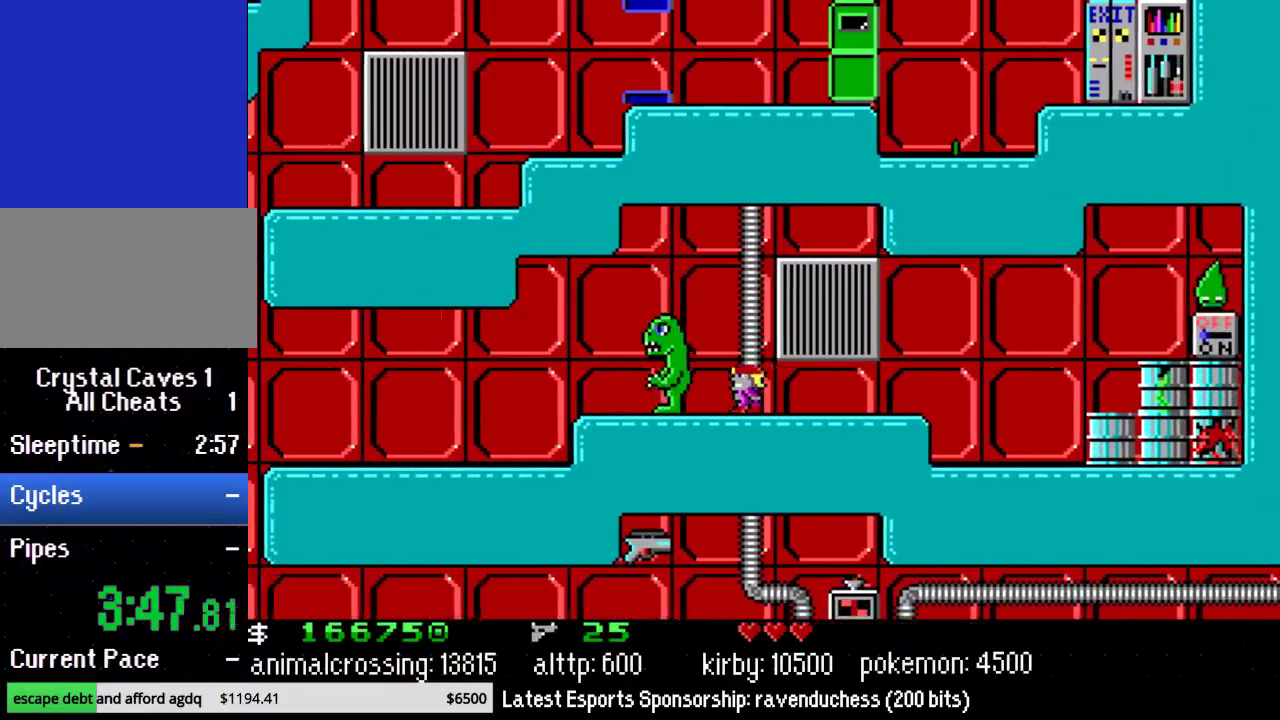
{"buttons": ["DPAD_LEFT"], "events": []}
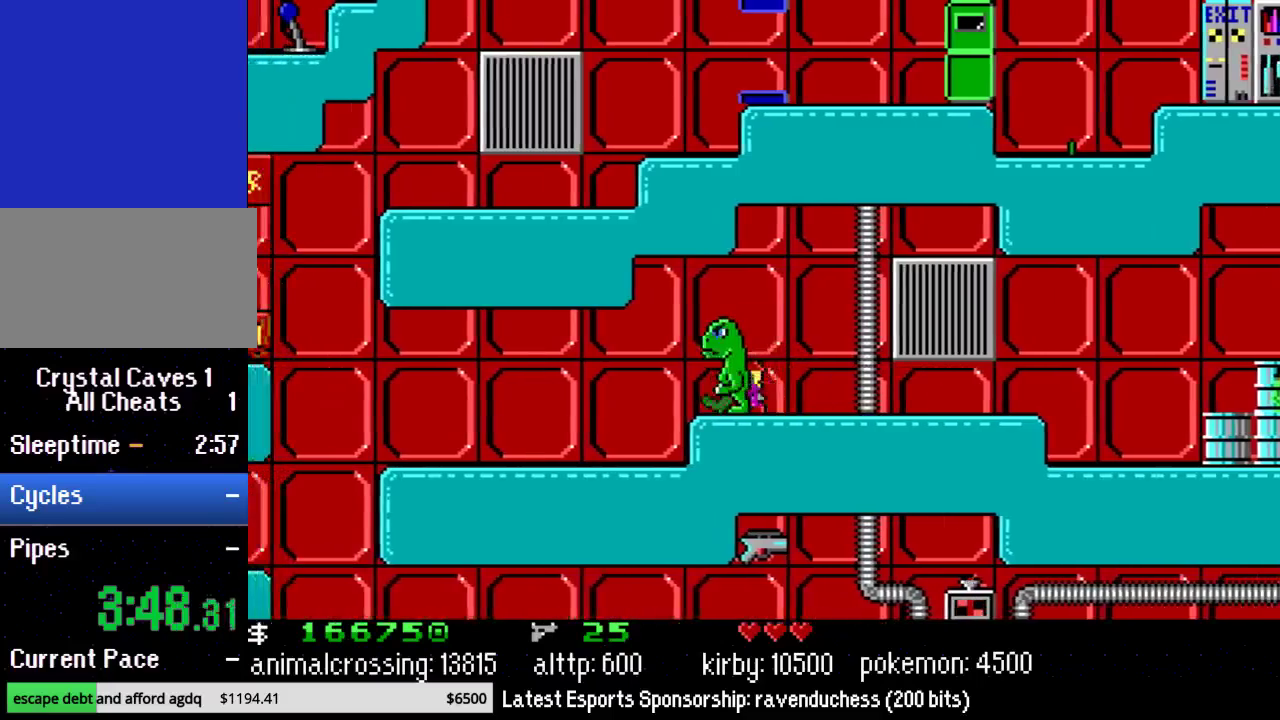
{"buttons": ["DPAD_LEFT"], "events": []}
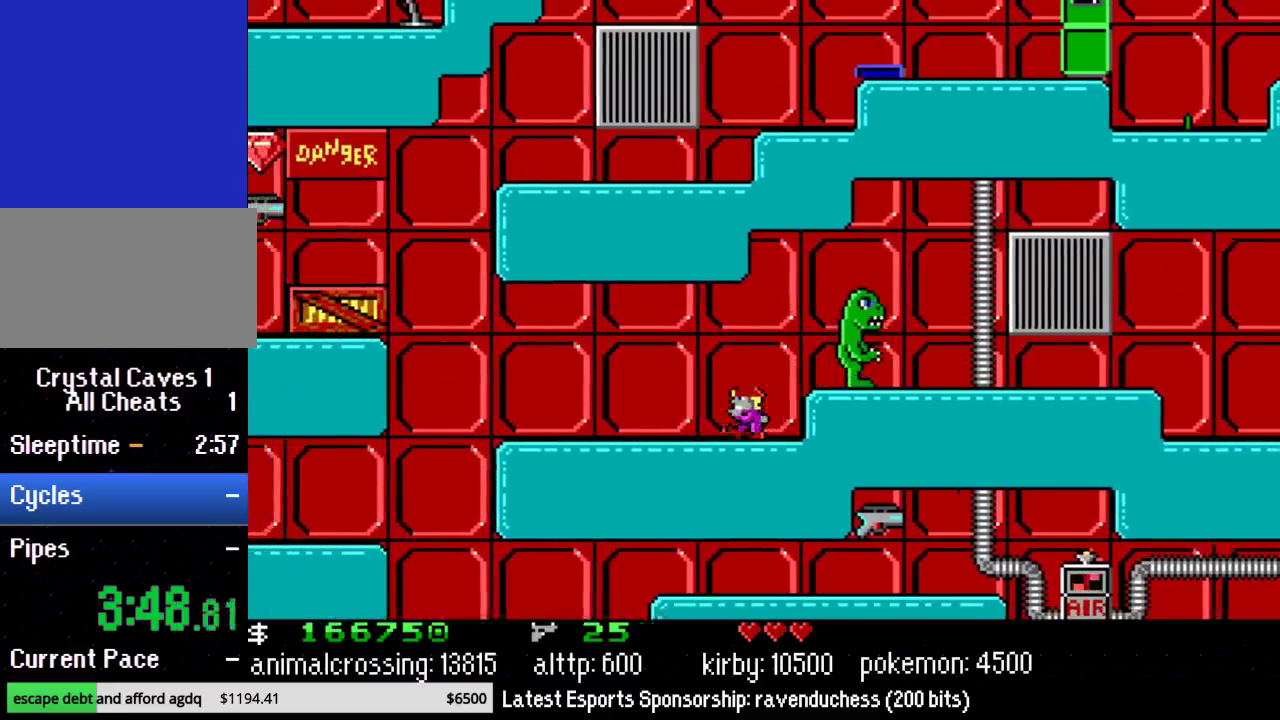
{"buttons": ["DPAD_LEFT"], "events": []}
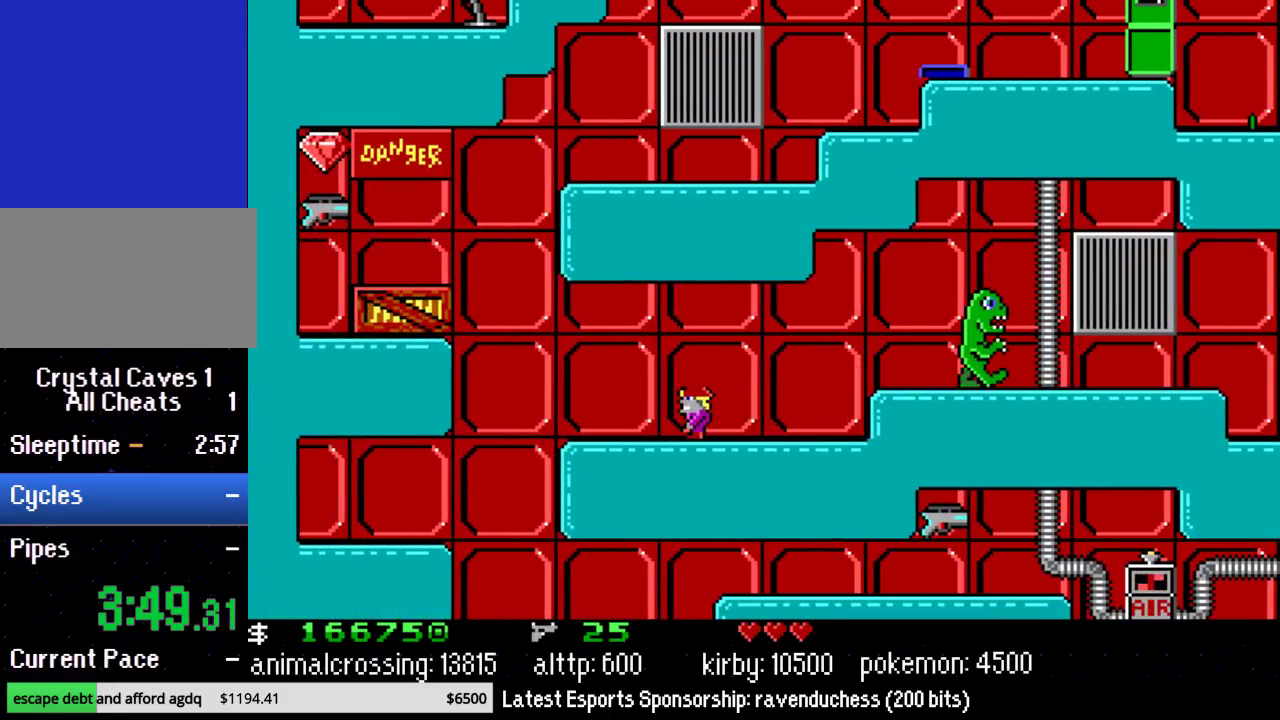
{"buttons": ["DPAD_LEFT"], "events": []}
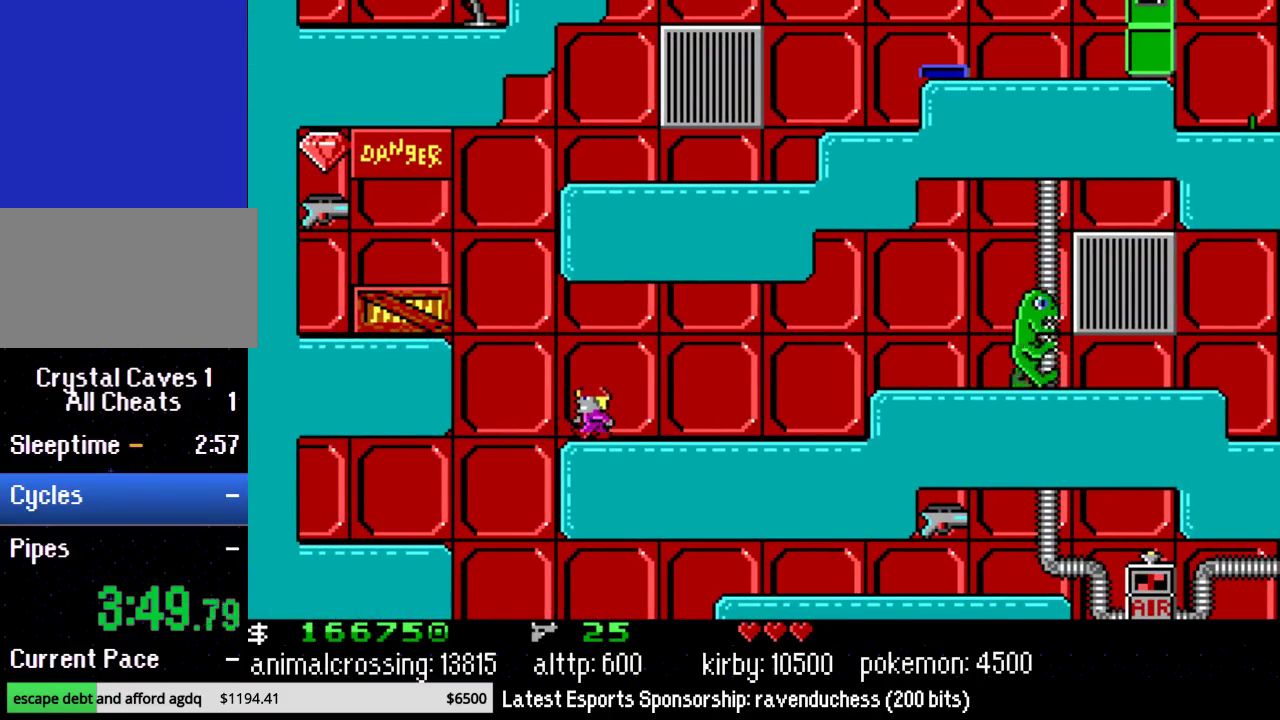
{"buttons": ["DPAD_LEFT"], "events": [[67, "X", "down"], [250, "X", "up"]]}
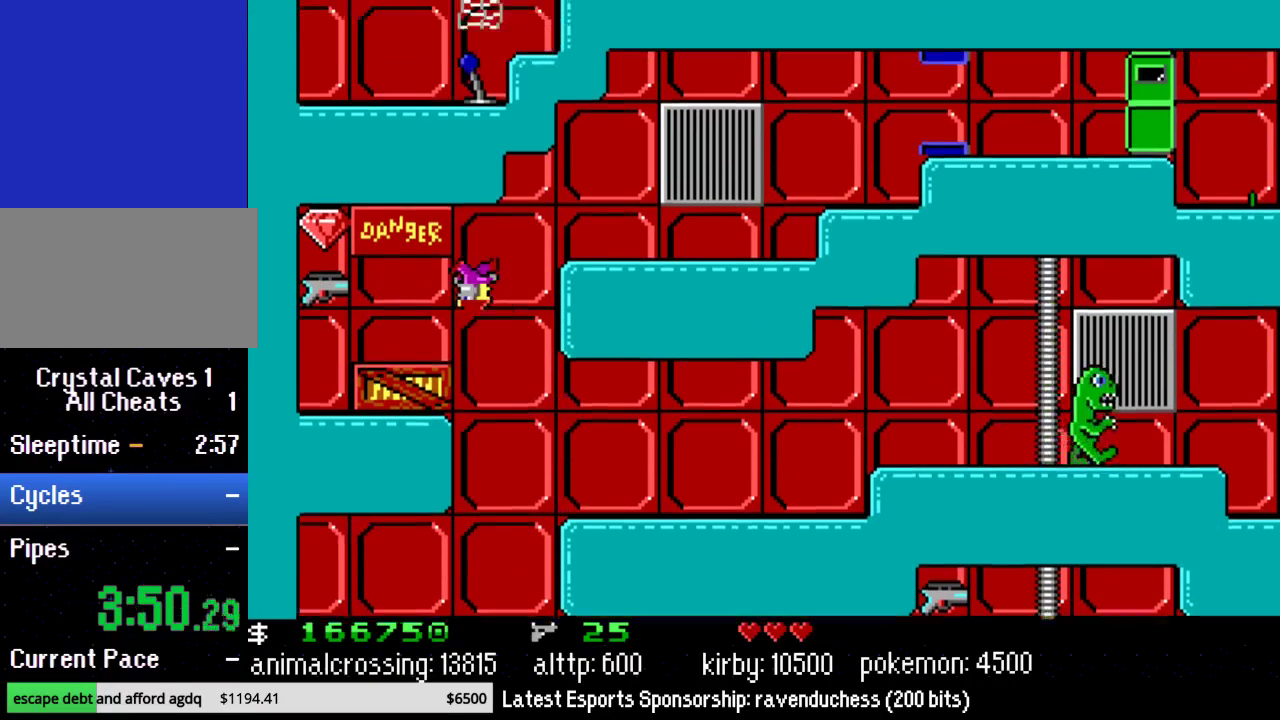
{"buttons": ["DPAD_LEFT"], "events": []}
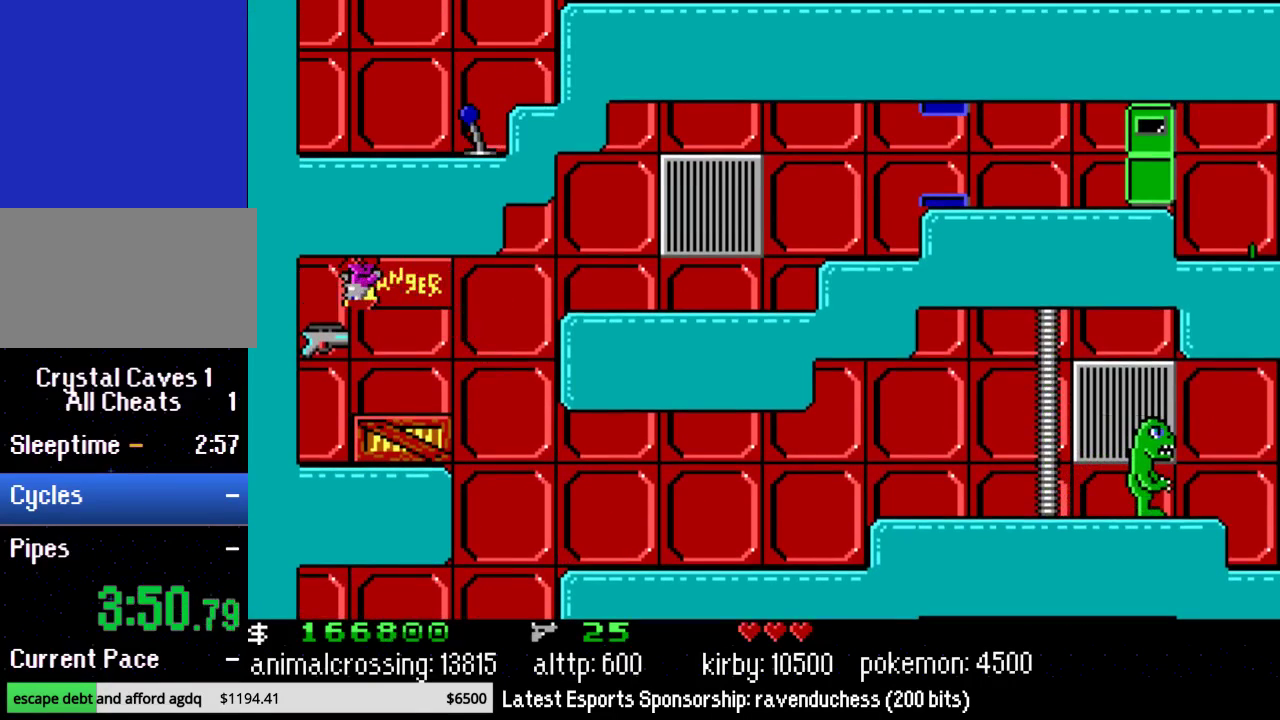
{"buttons": ["DPAD_RIGHT"], "events": [[100, "DPAD_LEFT", "up"], [133, "DPAD_RIGHT", "down"]]}
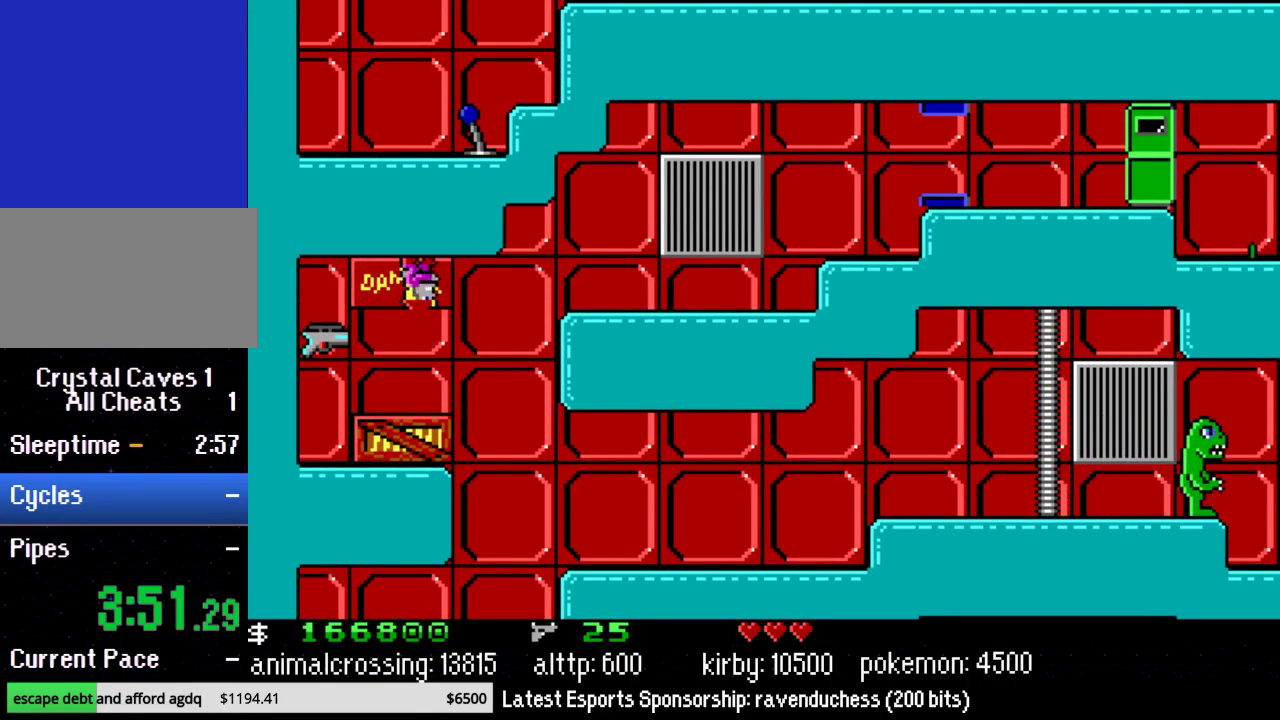
{"buttons": ["DPAD_RIGHT"], "events": [[217, "DPAD_RIGHT", "up"], [400, "DPAD_RIGHT", "down"]]}
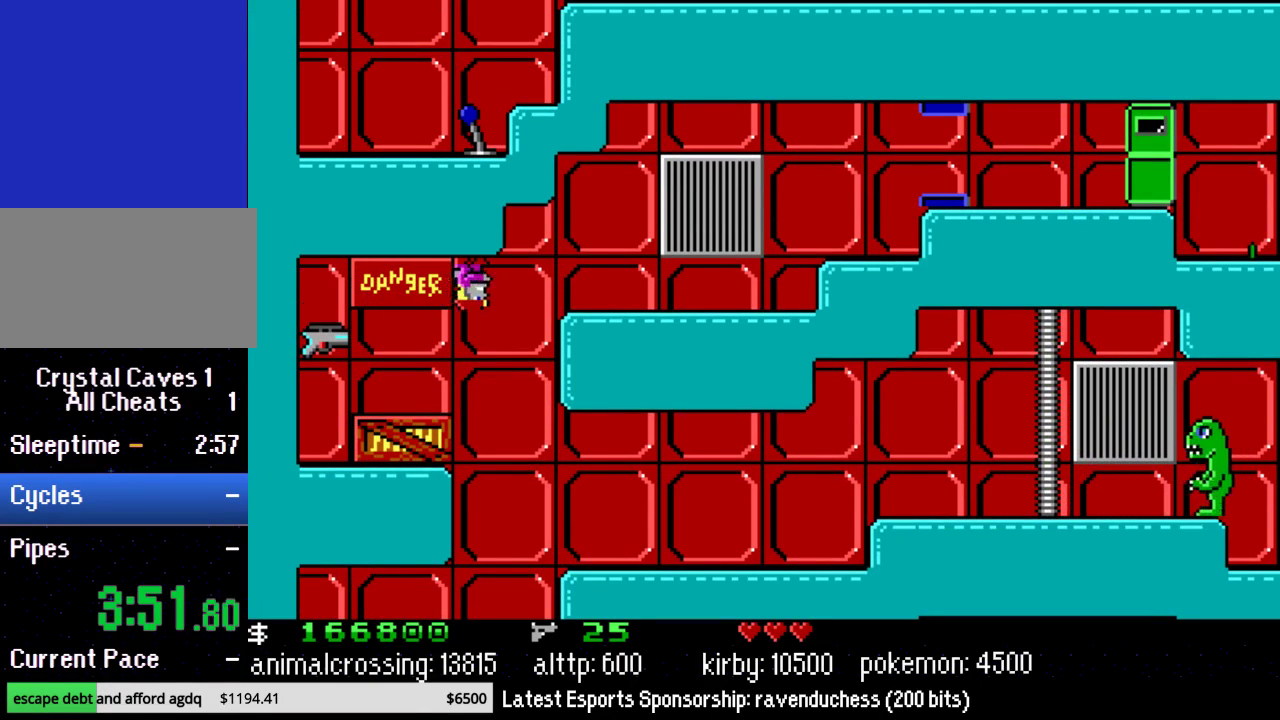
{"buttons": ["DPAD_RIGHT"], "events": [[67, "DPAD_RIGHT", "up"], [183, "DPAD_RIGHT", "down"], [217, "X", "down"], [367, "X", "up"]]}
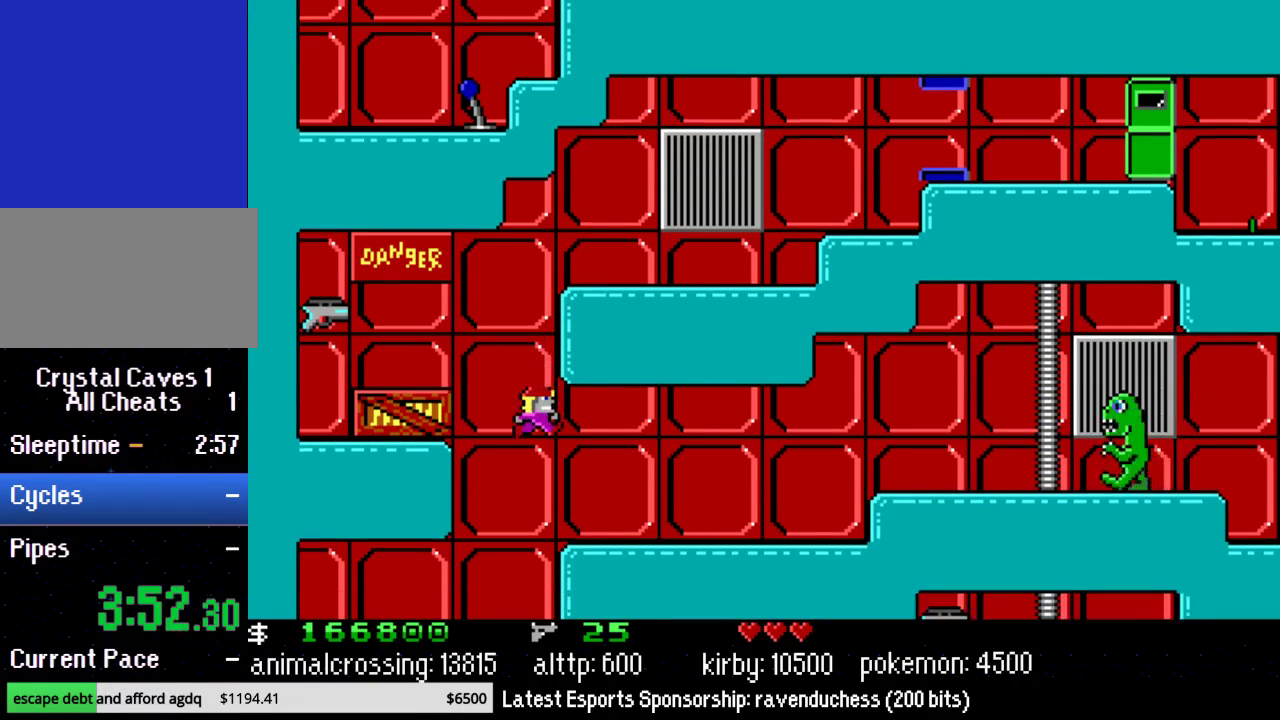
{"buttons": ["DPAD_RIGHT"], "events": []}
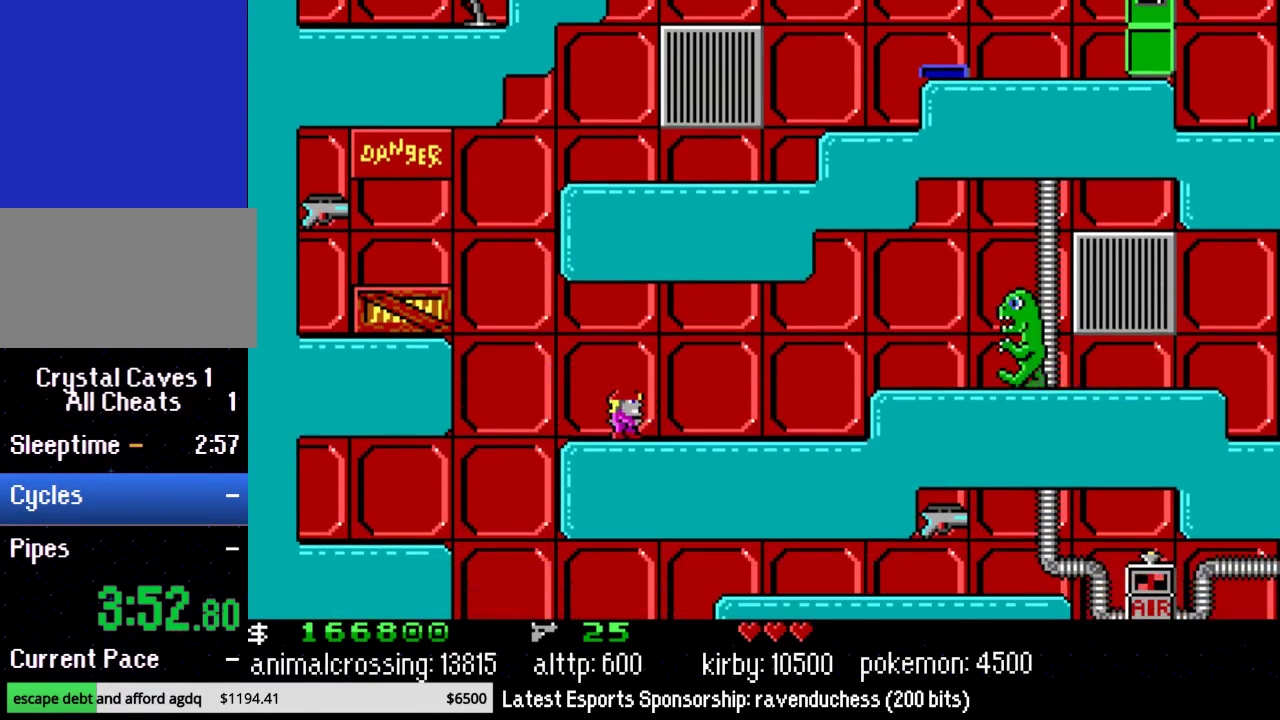
{"buttons": ["DPAD_RIGHT"], "events": []}